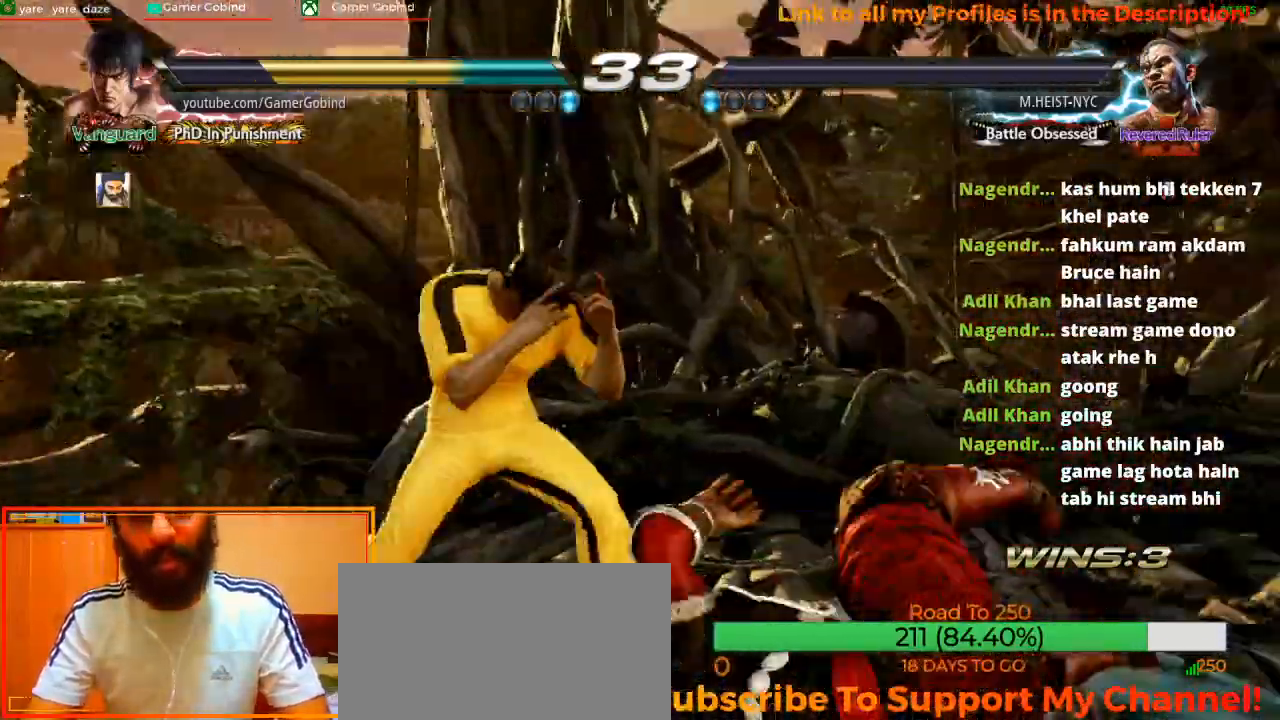
Gameplay with a controller (arcade stick); each line is a JSON object with the inputs held at the frame after it. "events" lists button and stick changes between this image and that frame as [ms after this image, input, new state], when the widget could be followed in between. Not read: L3 R3.
{"buttons": [], "left_stick": "center", "events": [[233, "left_stick", "center"]]}
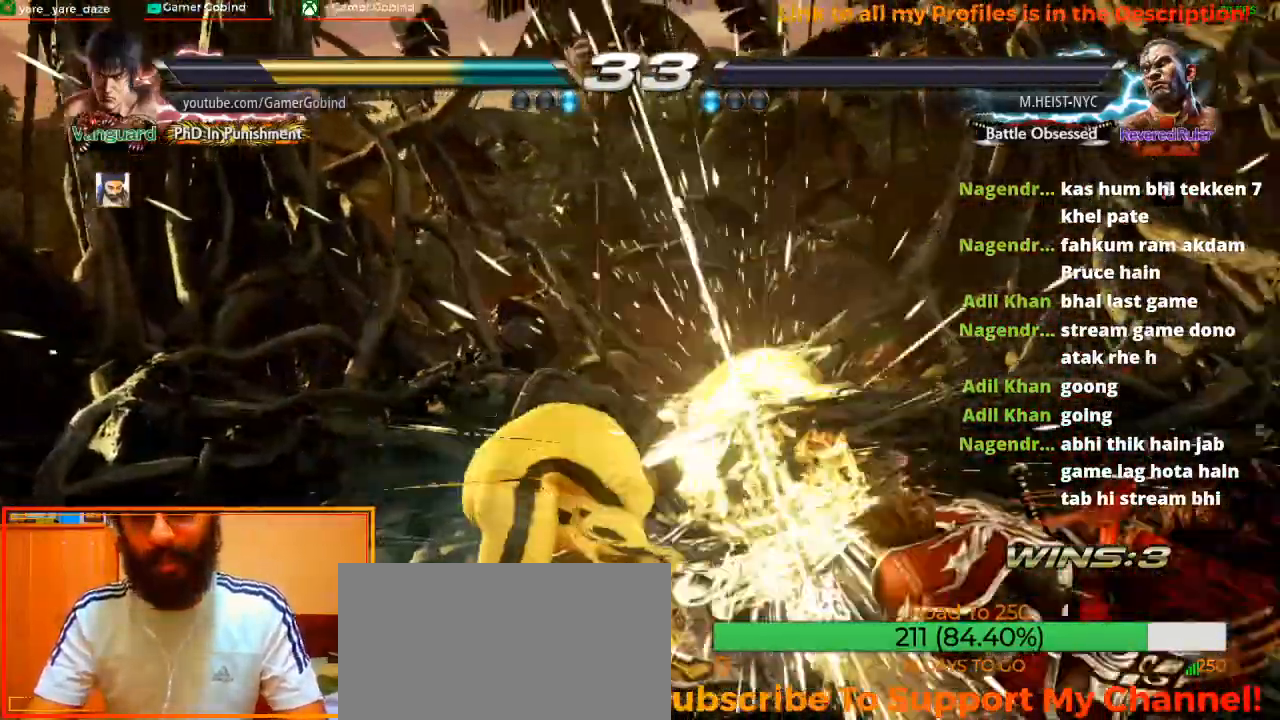
{"buttons": [], "left_stick": "center", "events": []}
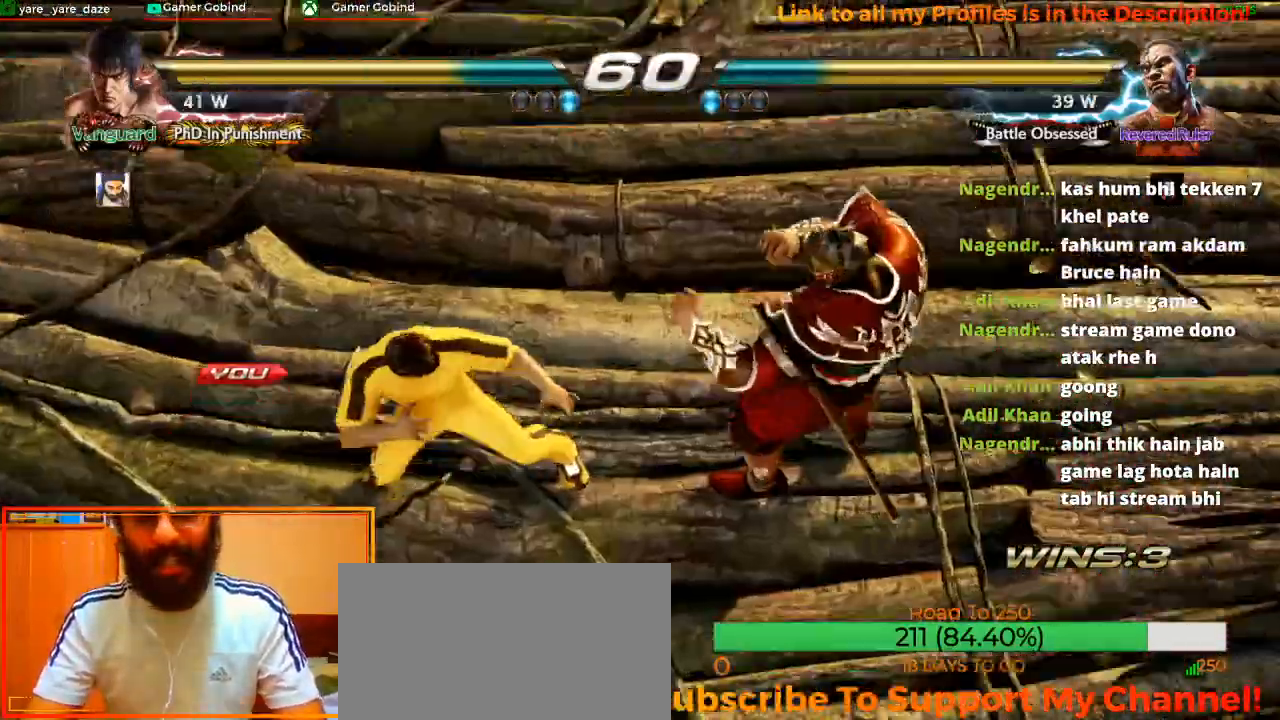
{"buttons": [], "left_stick": "center", "events": []}
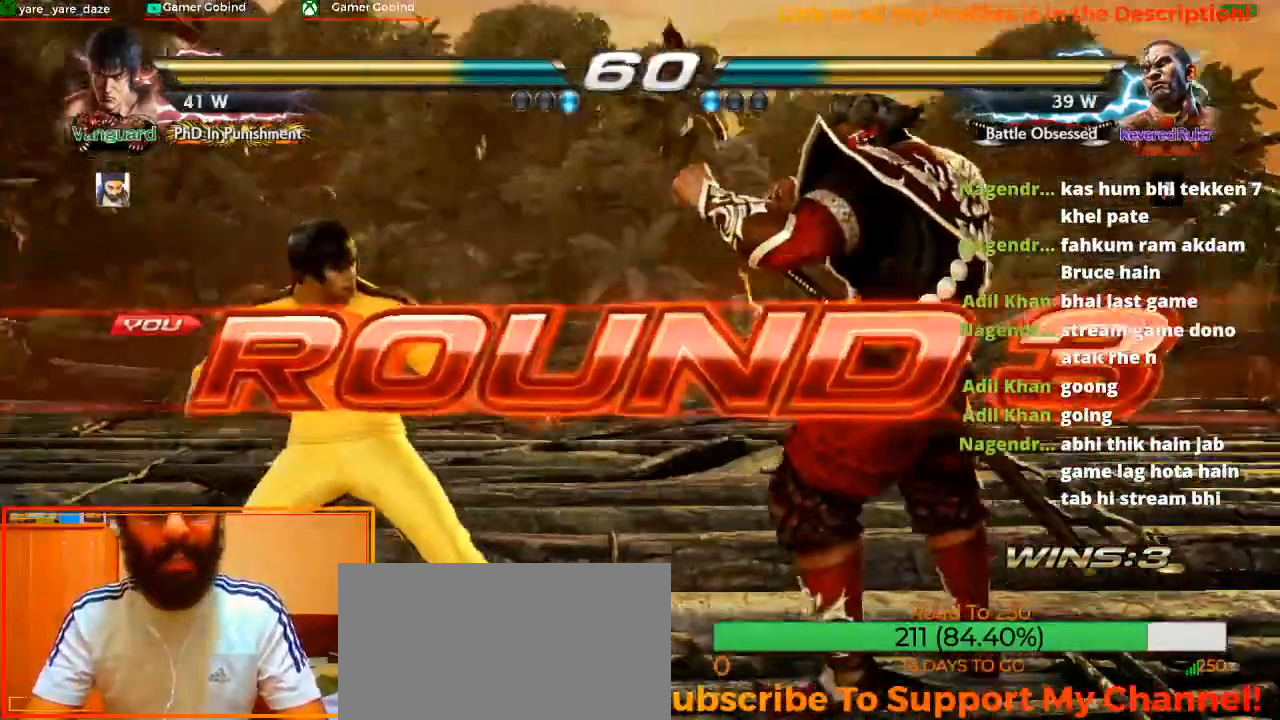
{"buttons": [], "left_stick": "center", "events": []}
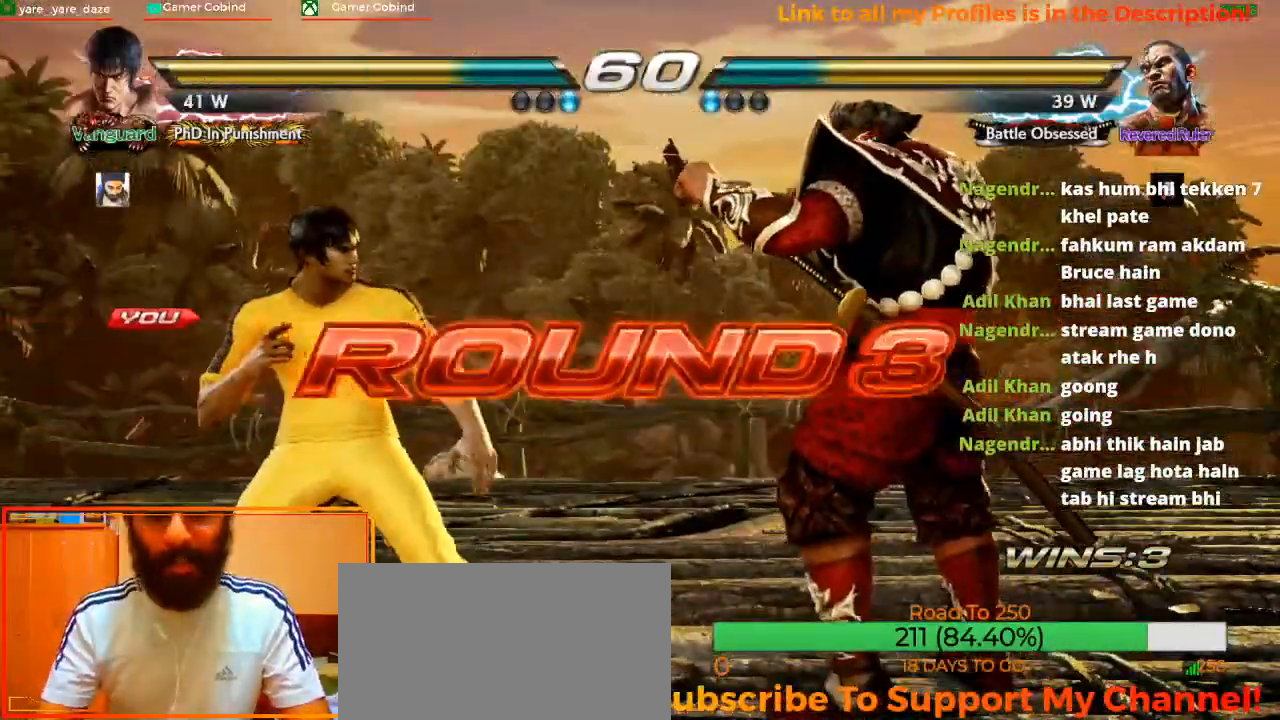
{"buttons": [], "left_stick": "center", "events": []}
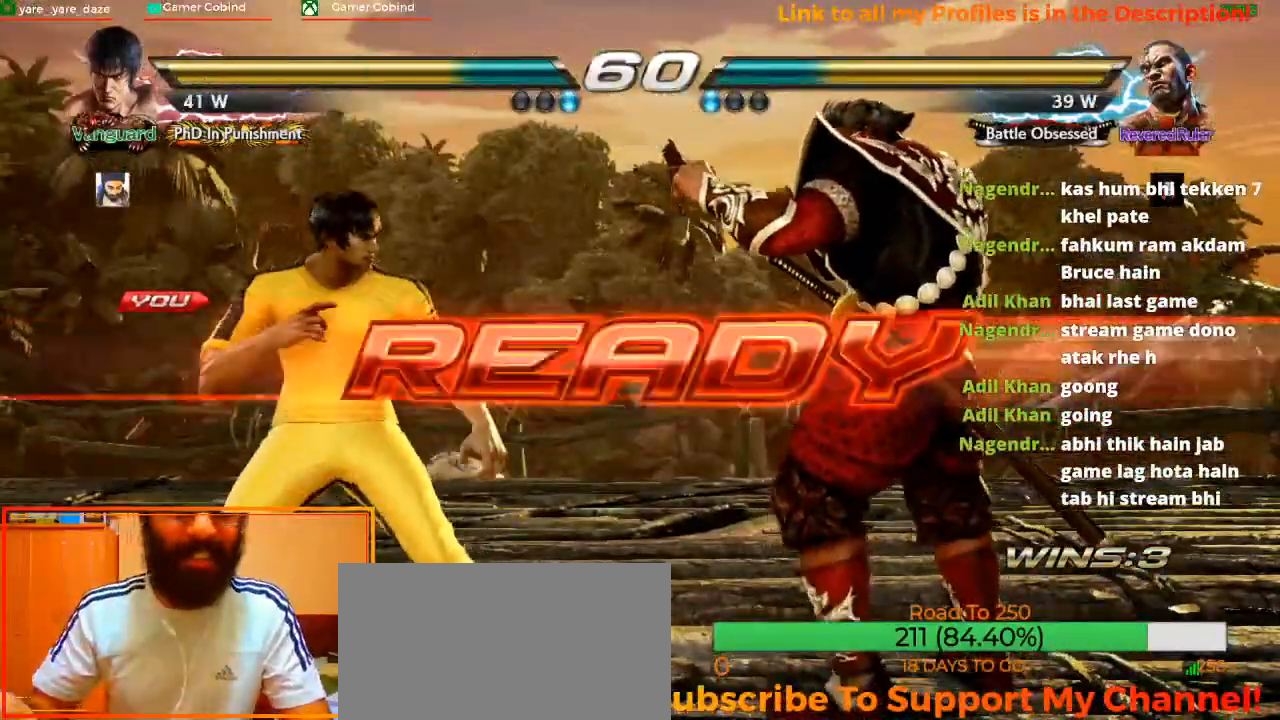
{"buttons": [], "left_stick": "center", "events": []}
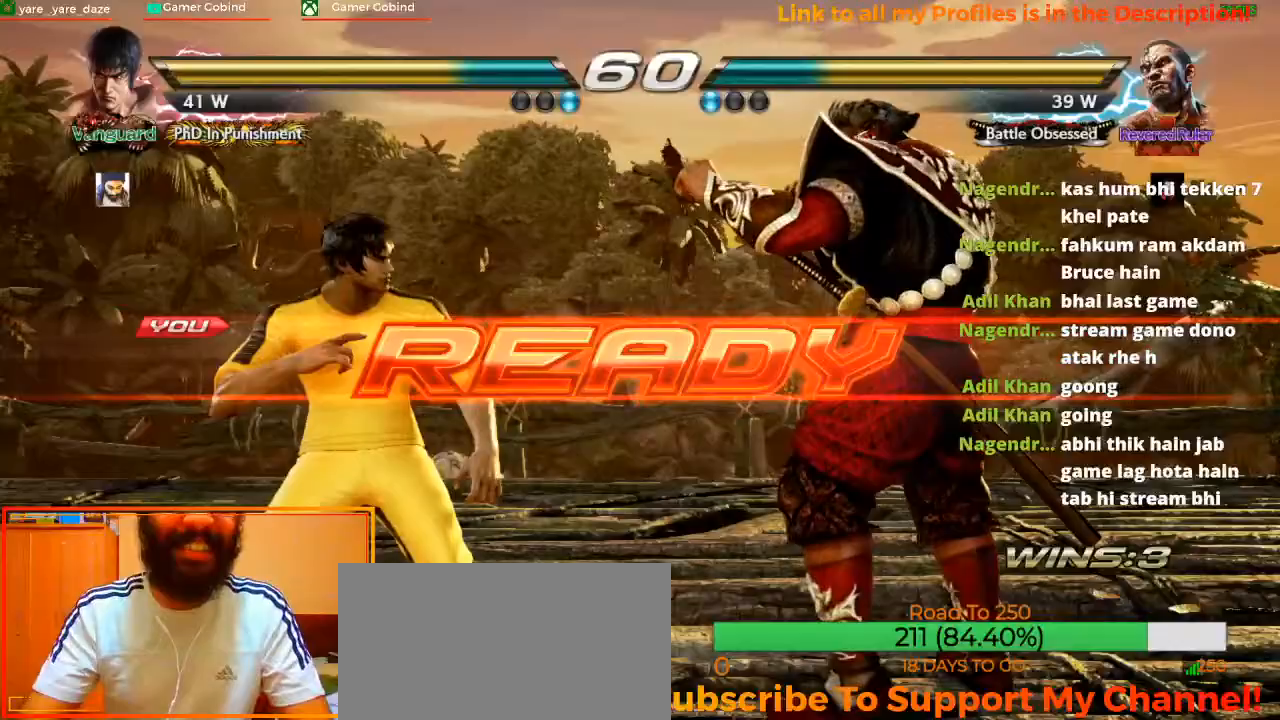
{"buttons": [], "left_stick": "center", "events": [[100, "left_stick", "left"], [200, "left_stick", "center"]]}
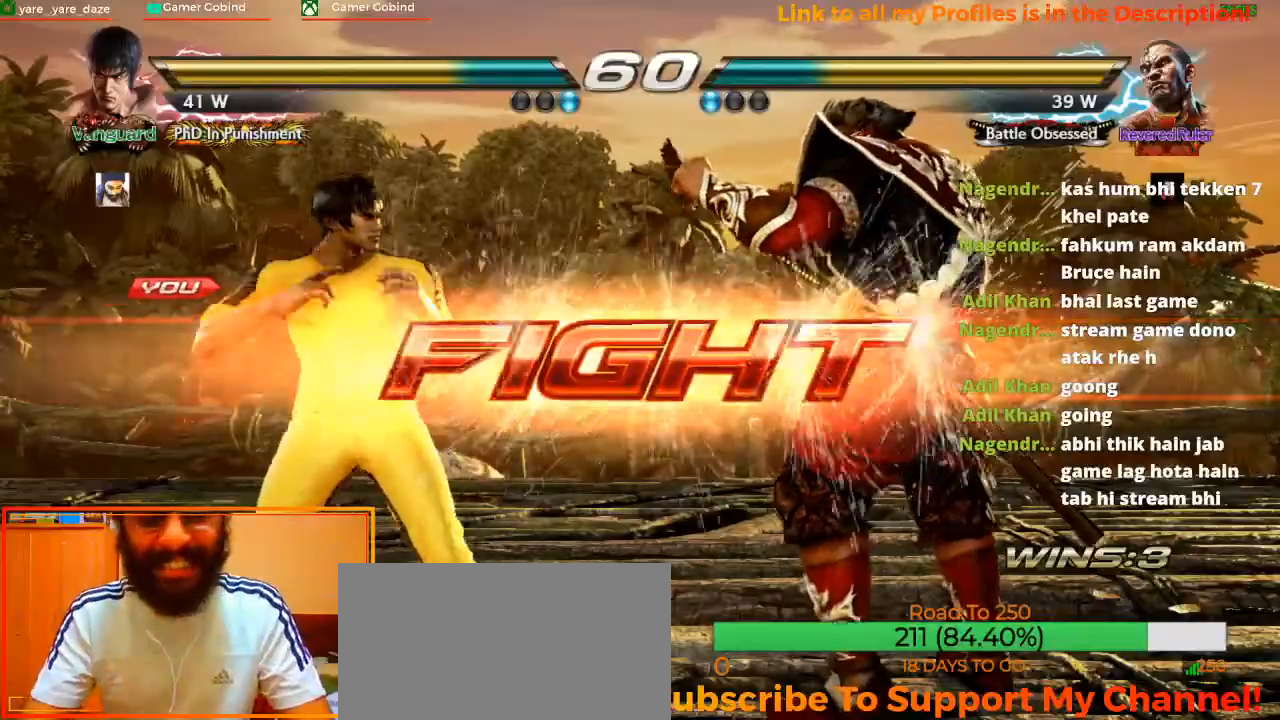
{"buttons": [], "left_stick": "center", "events": [[200, "SQUARE", "down"], [300, "SQUARE", "up"], [333, "TRIANGLE", "down"], [433, "TRIANGLE", "up"]]}
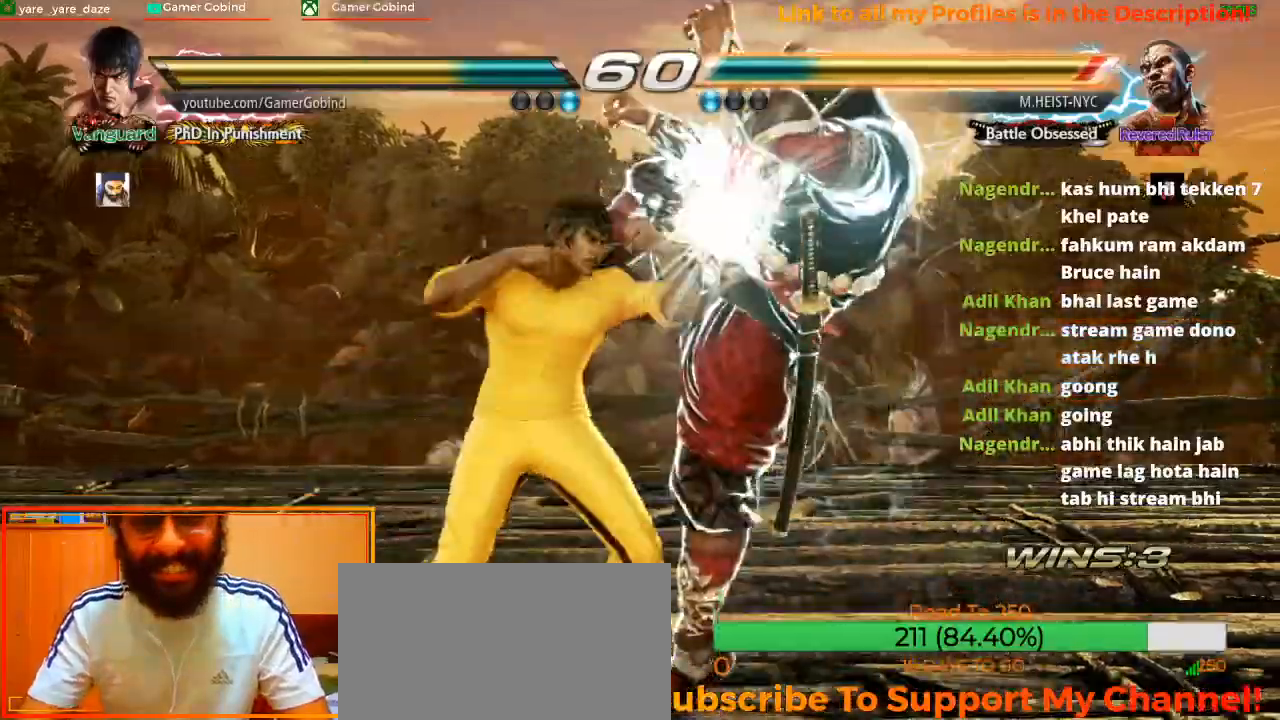
{"buttons": [], "left_stick": "left", "events": [[33, "CROSS", "down"], [133, "CROSS", "up"], [167, "CROSS", "down"], [267, "CROSS", "up"], [300, "CROSS", "down"], [400, "CROSS", "up"], [400, "left_stick", "left"]]}
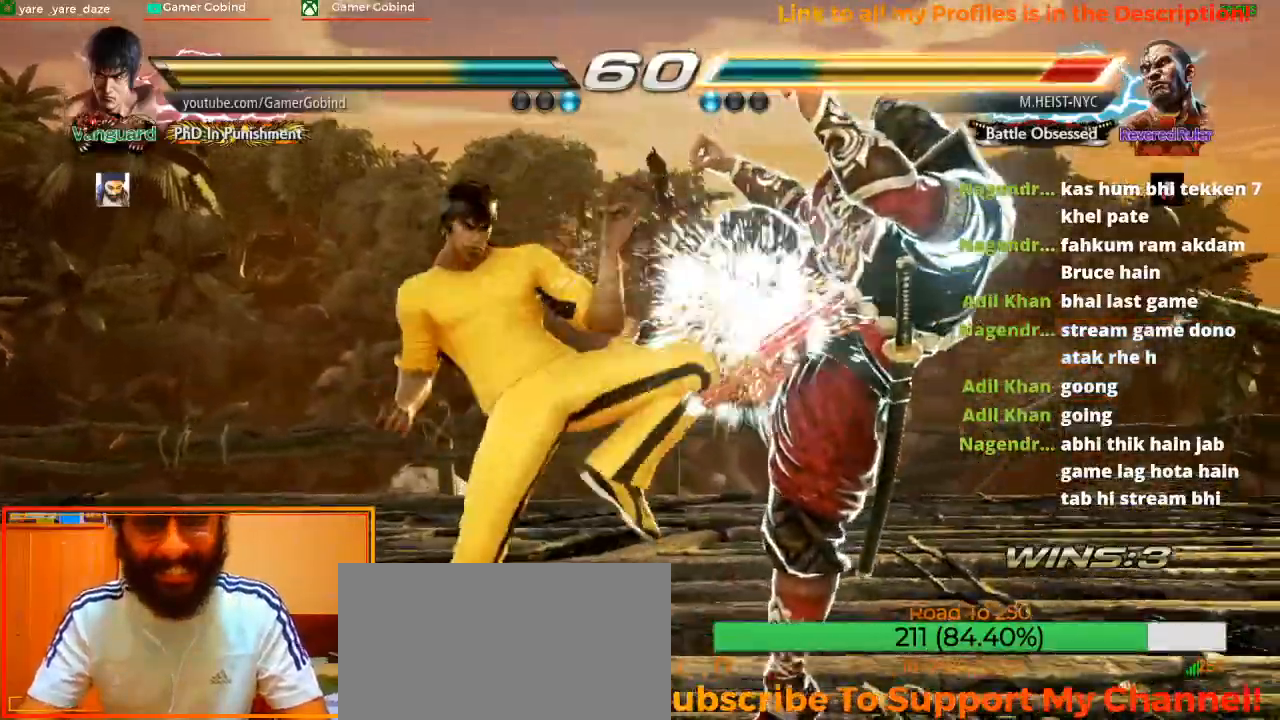
{"buttons": [], "left_stick": "left", "events": []}
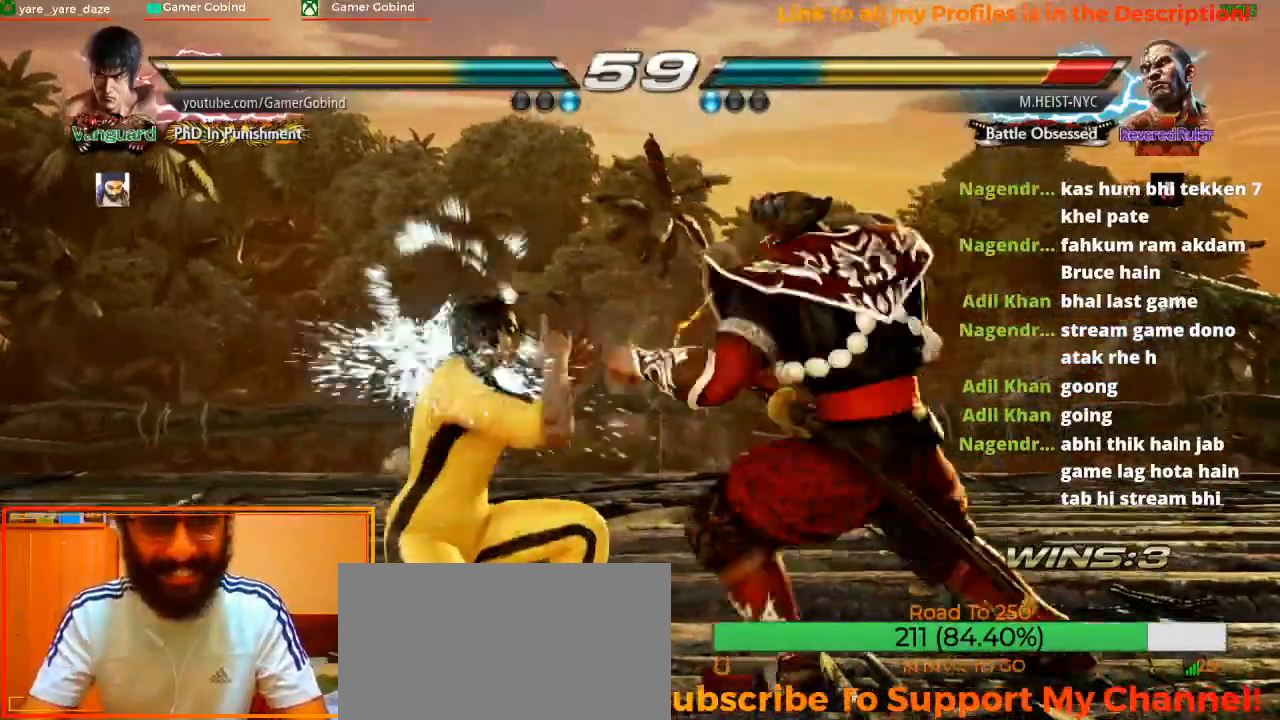
{"buttons": ["SQUARE"], "left_stick": "center", "events": [[167, "left_stick", "center"], [300, "SQUARE", "down"]]}
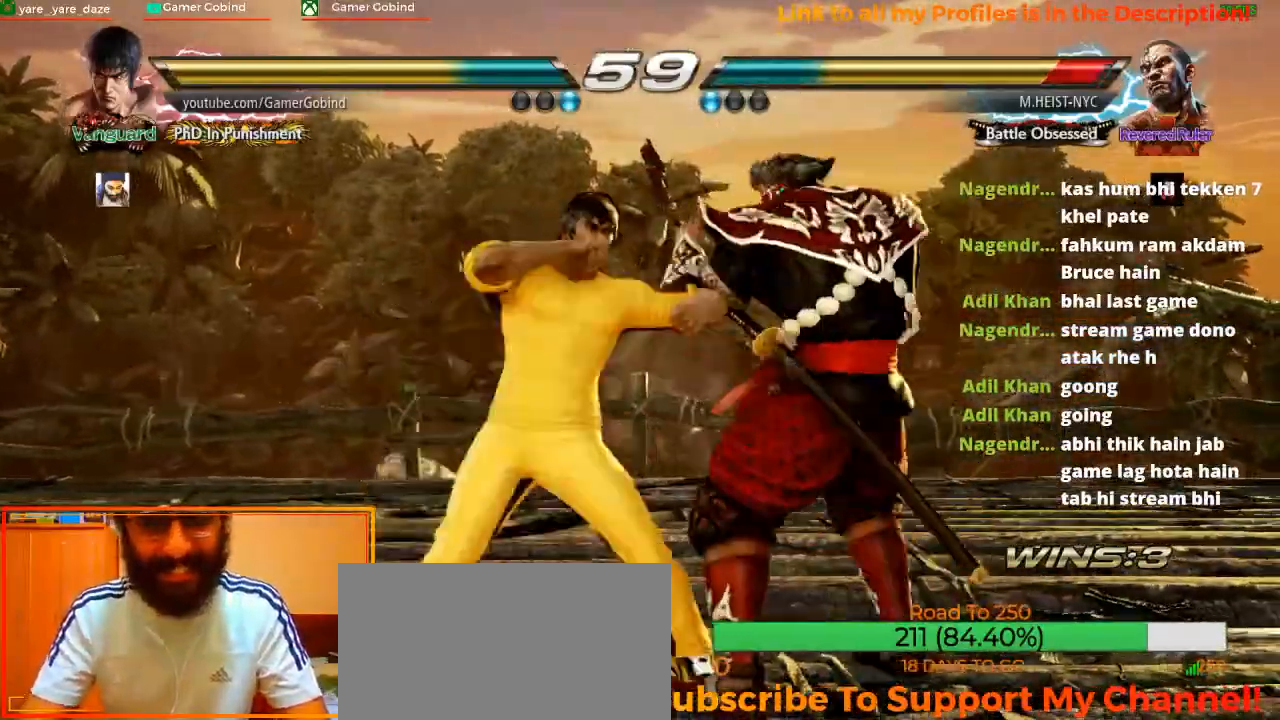
{"buttons": [], "left_stick": "center", "events": [[33, "SQUARE", "up"], [300, "SQUARE", "down"], [500, "SQUARE", "up"]]}
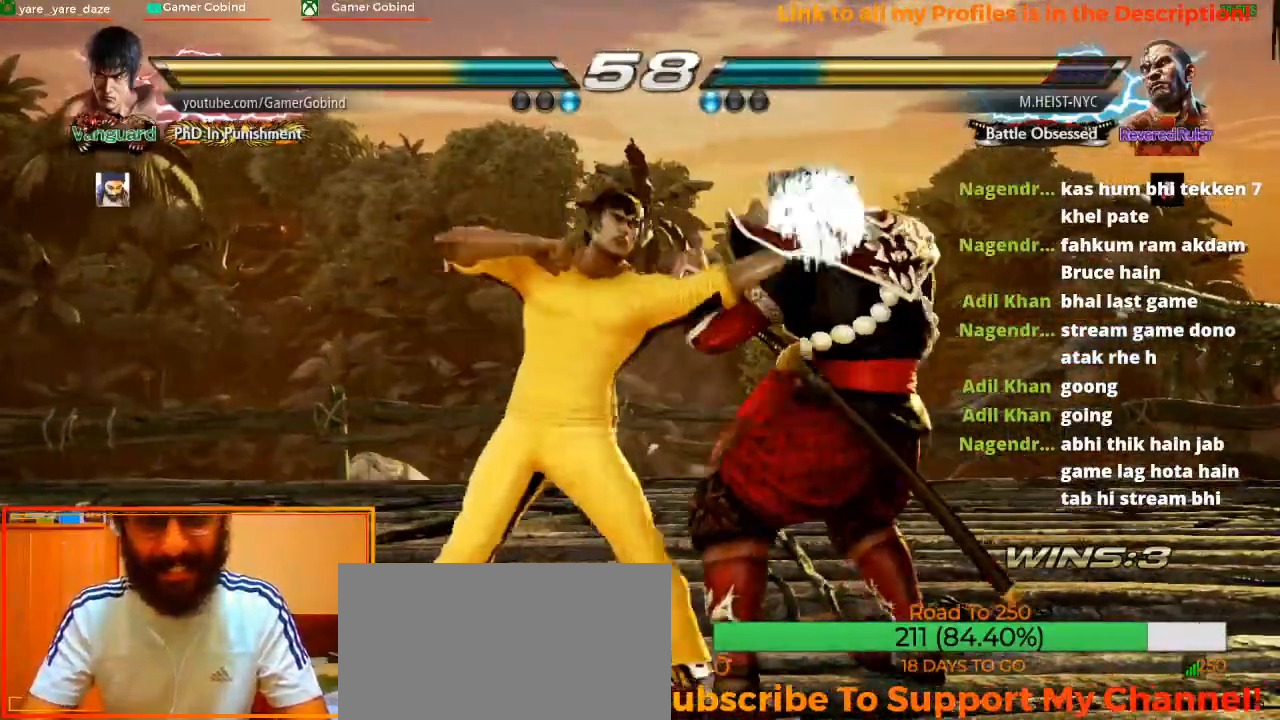
{"buttons": ["R2"], "left_stick": "right", "events": [[200, "left_stick", "right"], [400, "R2", "down"]]}
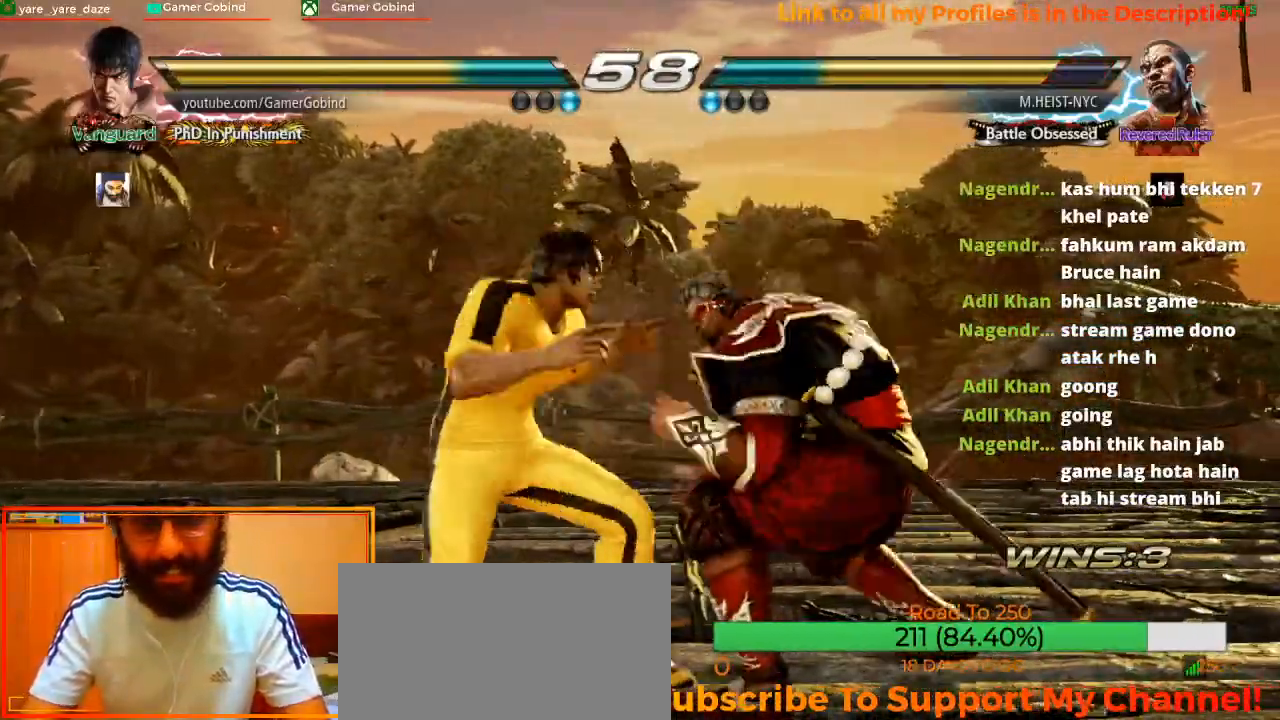
{"buttons": [], "left_stick": "center", "events": [[67, "R2", "up"], [67, "left_stick", "center"]]}
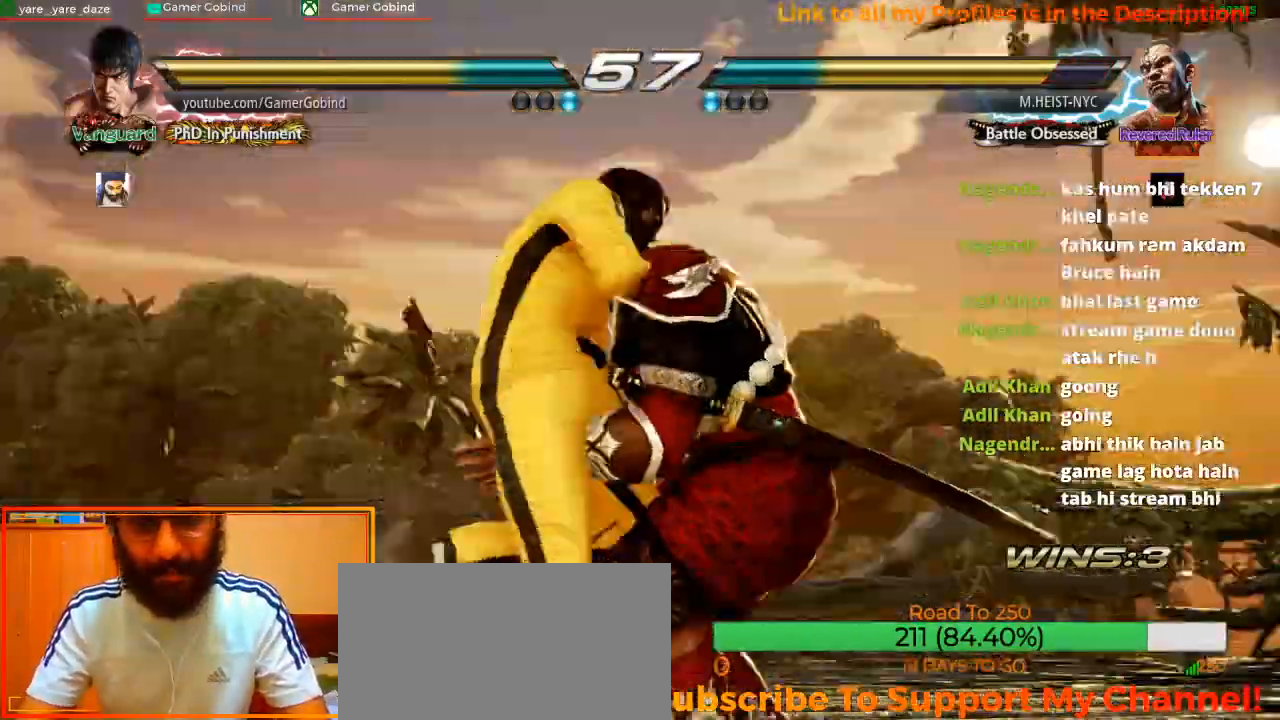
{"buttons": [], "left_stick": "left", "events": [[467, "left_stick", "left"]]}
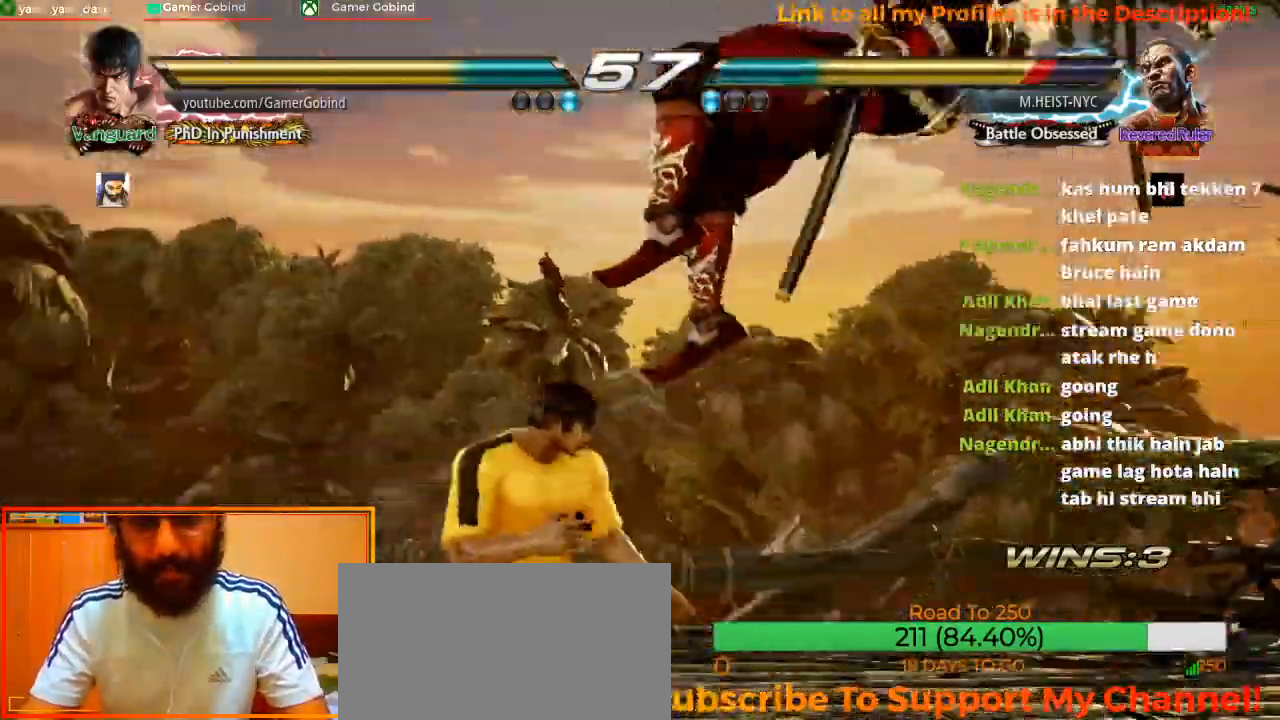
{"buttons": ["CIRCLE"], "left_stick": "center", "events": [[33, "TRIANGLE", "down"], [200, "TRIANGLE", "up"], [200, "left_stick", "center"], [267, "CROSS", "down"], [400, "CROSS", "up"], [467, "CIRCLE", "down"]]}
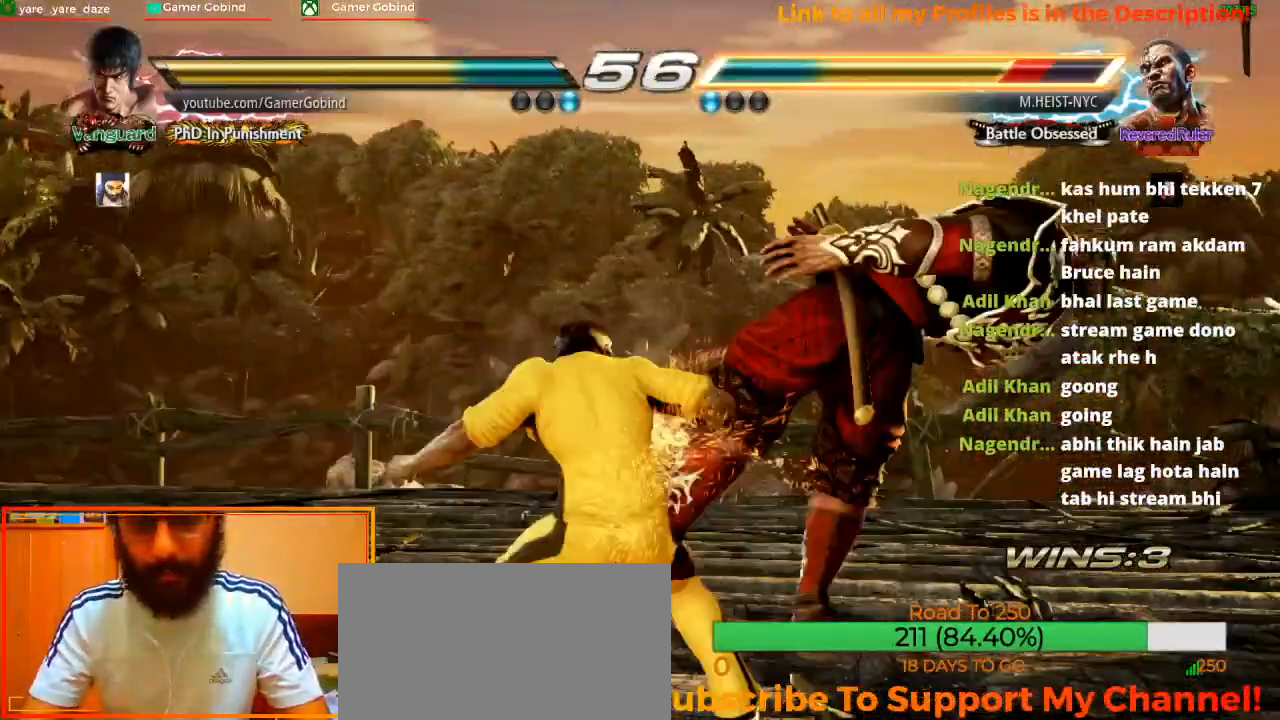
{"buttons": ["CIRCLE"], "left_stick": "center", "events": [[267, "CIRCLE", "up"], [367, "CIRCLE", "down"], [433, "CIRCLE", "up"], [500, "CIRCLE", "down"]]}
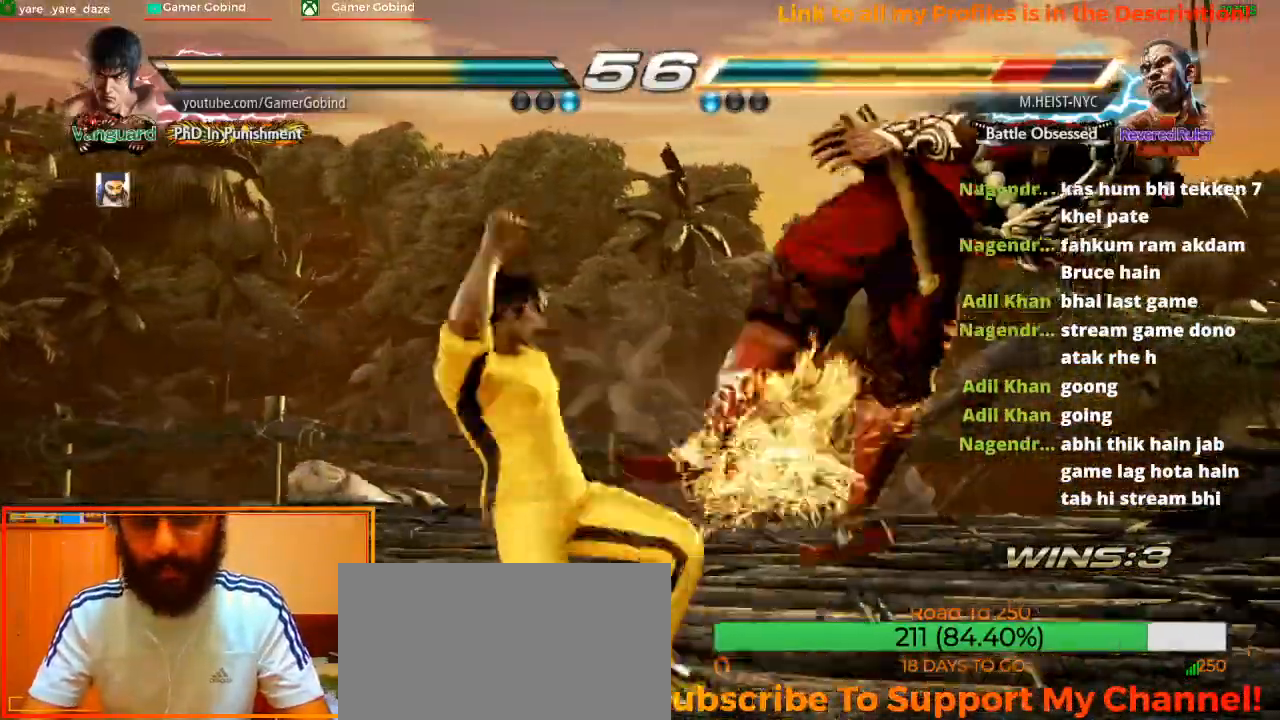
{"buttons": [], "left_stick": "left", "events": [[67, "CIRCLE", "up"], [467, "left_stick", "left"]]}
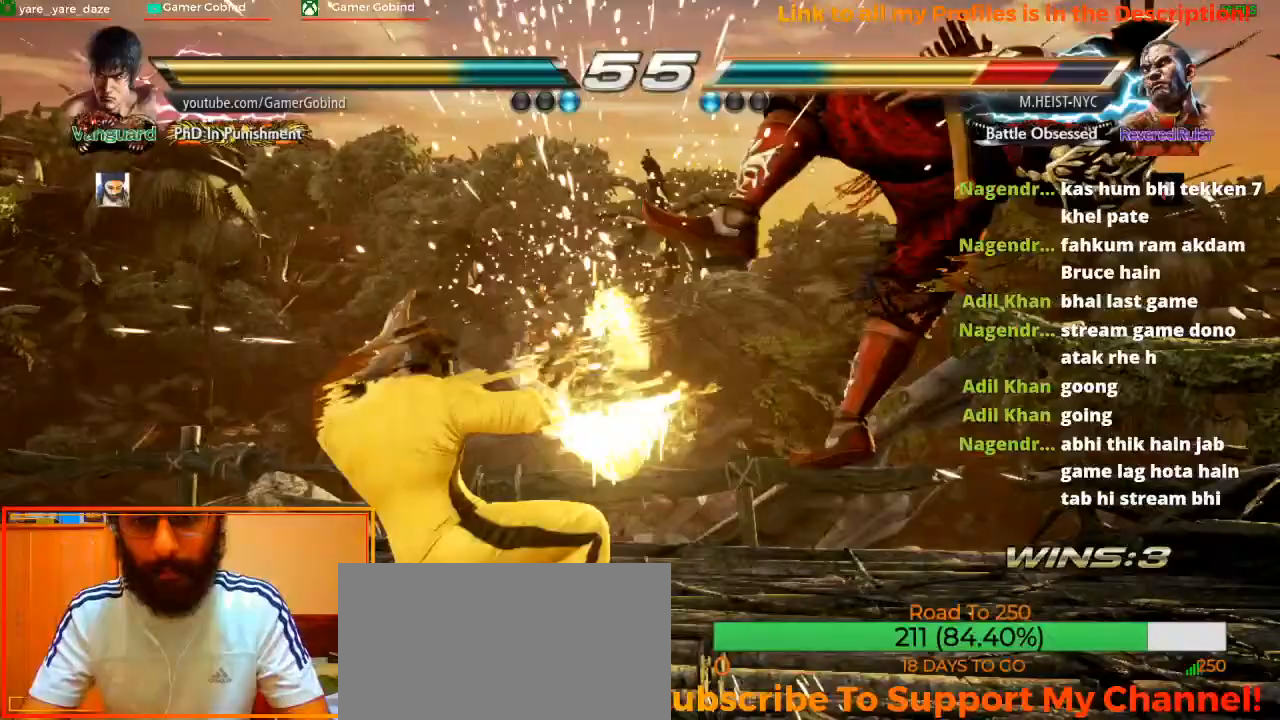
{"buttons": [], "left_stick": "center", "events": [[33, "TRIANGLE", "down"], [233, "TRIANGLE", "up"], [267, "SQUARE", "down"], [300, "left_stick", "center"], [467, "SQUARE", "up"]]}
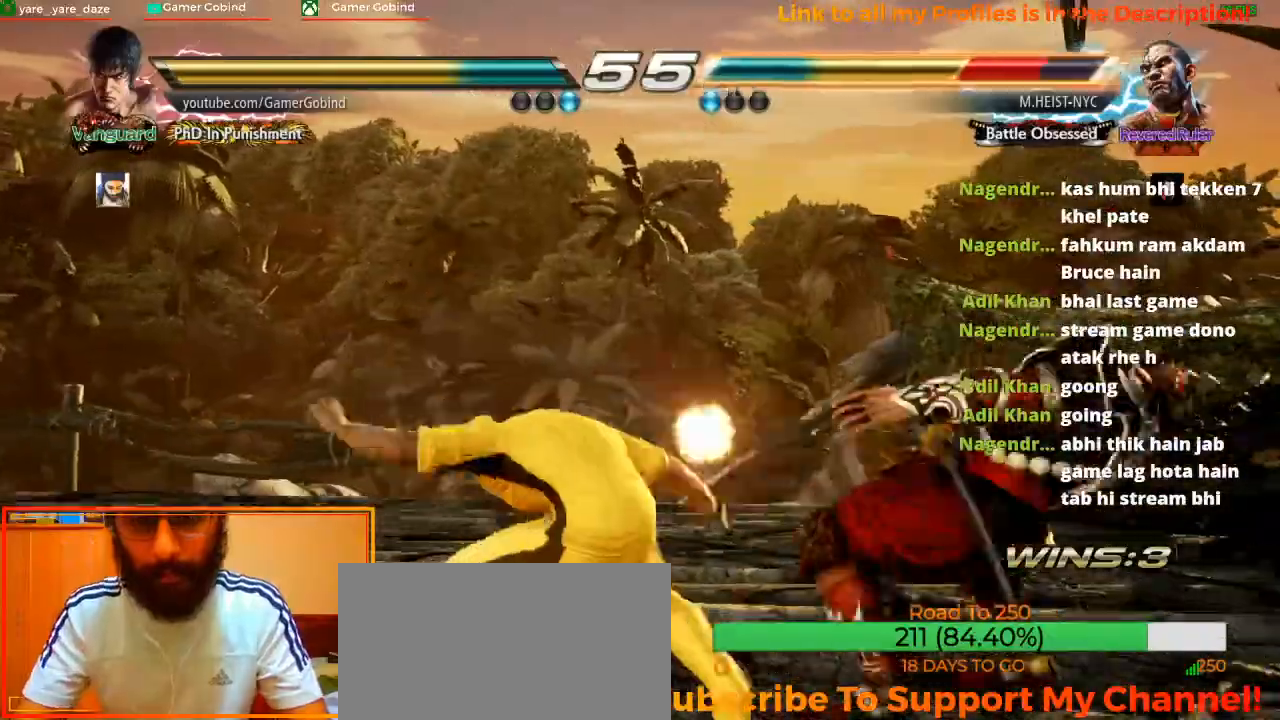
{"buttons": [], "left_stick": "center", "events": []}
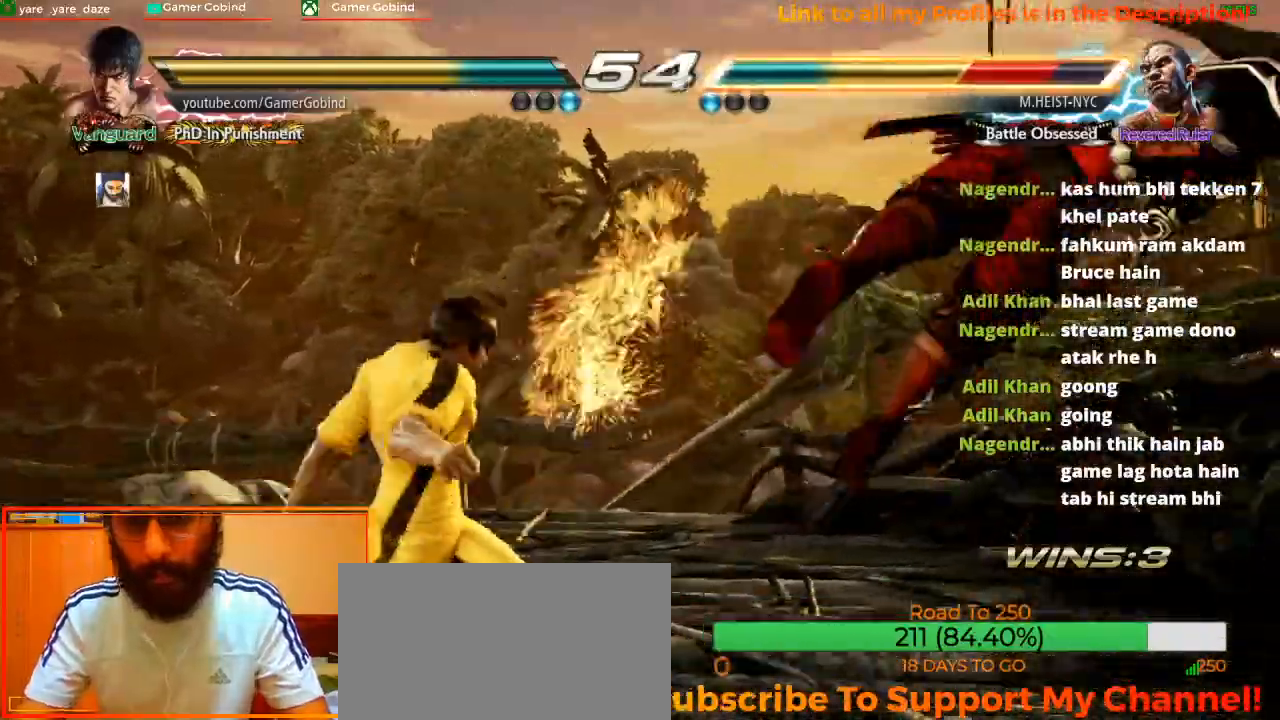
{"buttons": [], "left_stick": "right"}
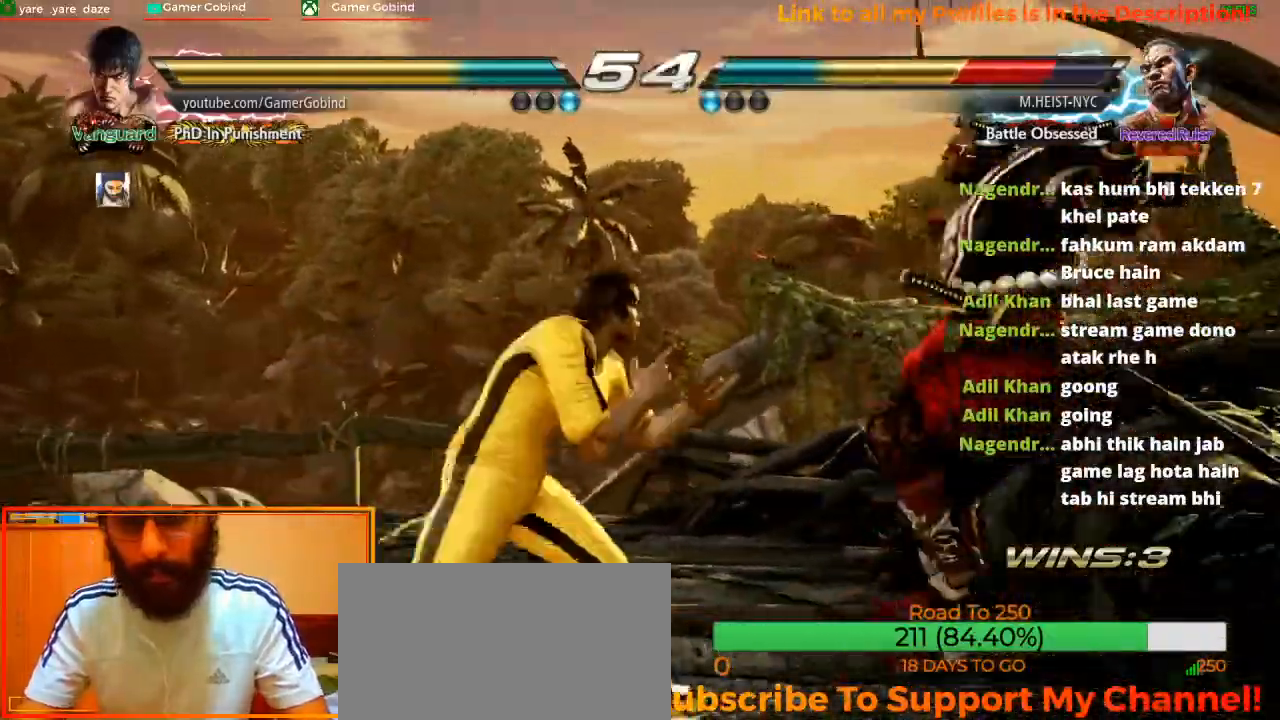
{"buttons": [], "left_stick": "right", "events": [[33, "CIRCLE", "down"], [33, "left_stick", "center"], [167, "CIRCLE", "up"], [200, "CROSS", "down"], [200, "left_stick", "left"], [300, "CROSS", "up"], [300, "left_stick", "center"], [400, "left_stick", "right"]]}
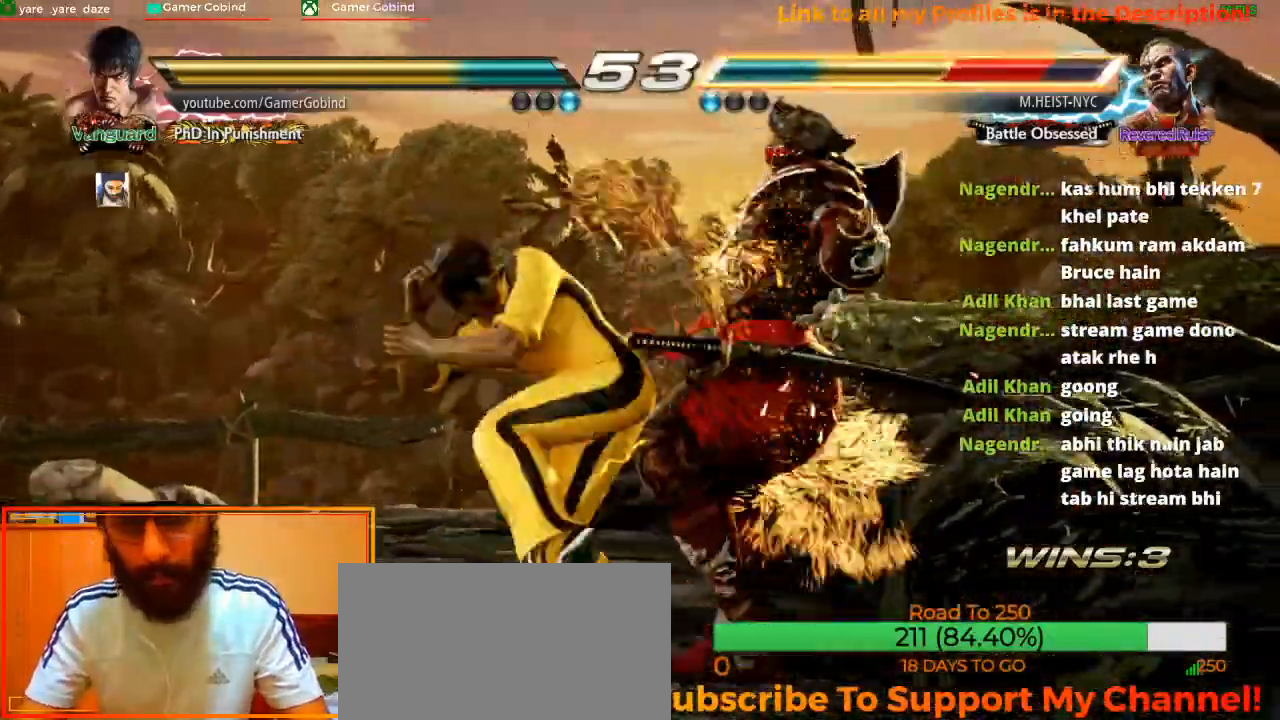
{"buttons": ["CROSS"], "left_stick": "right", "events": [[33, "left_stick", "center"], [267, "CROSS", "down"], [267, "left_stick", "right"]]}
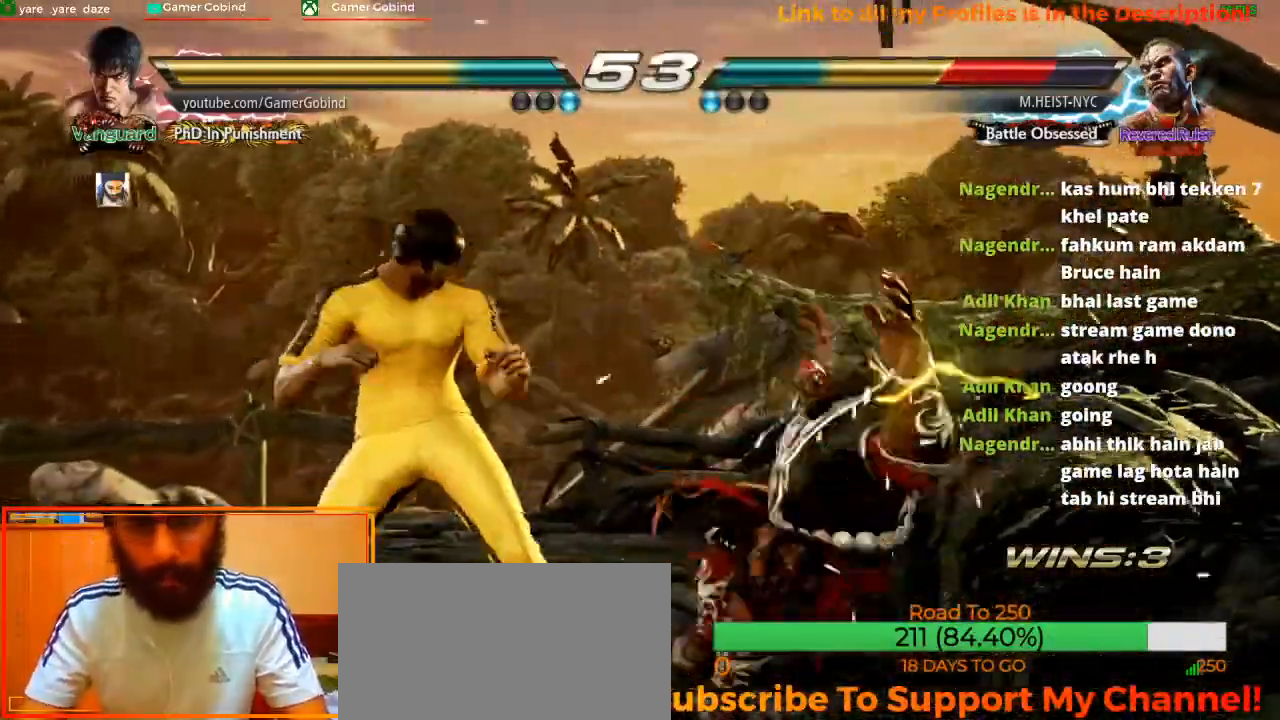
{"buttons": ["CIRCLE"], "left_stick": "down-left", "events": [[33, "CROSS", "up"], [33, "left_stick", "center"], [433, "left_stick", "down-left"], [467, "CIRCLE", "down"]]}
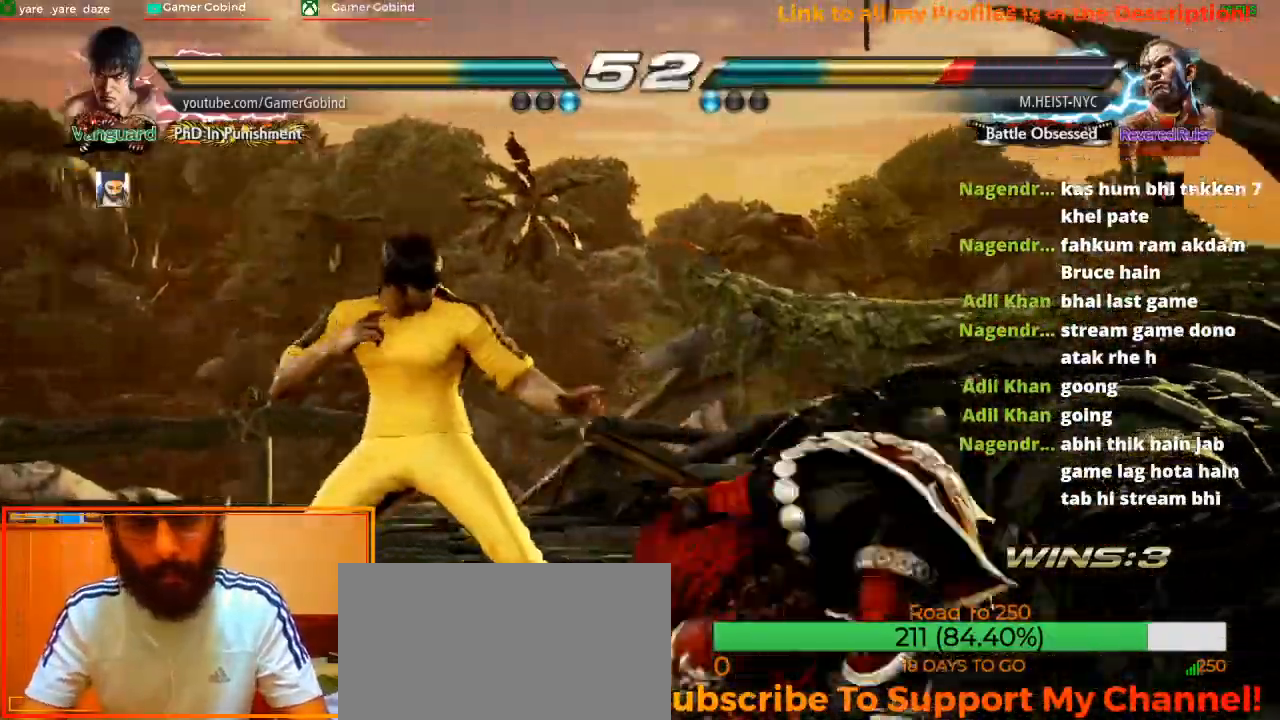
{"buttons": [], "left_stick": "down-left", "events": [[67, "CIRCLE", "up"], [100, "CIRCLE", "down"], [200, "CIRCLE", "up"], [267, "CIRCLE", "down"], [333, "CIRCLE", "up"], [400, "CIRCLE", "down"], [500, "CIRCLE", "up"]]}
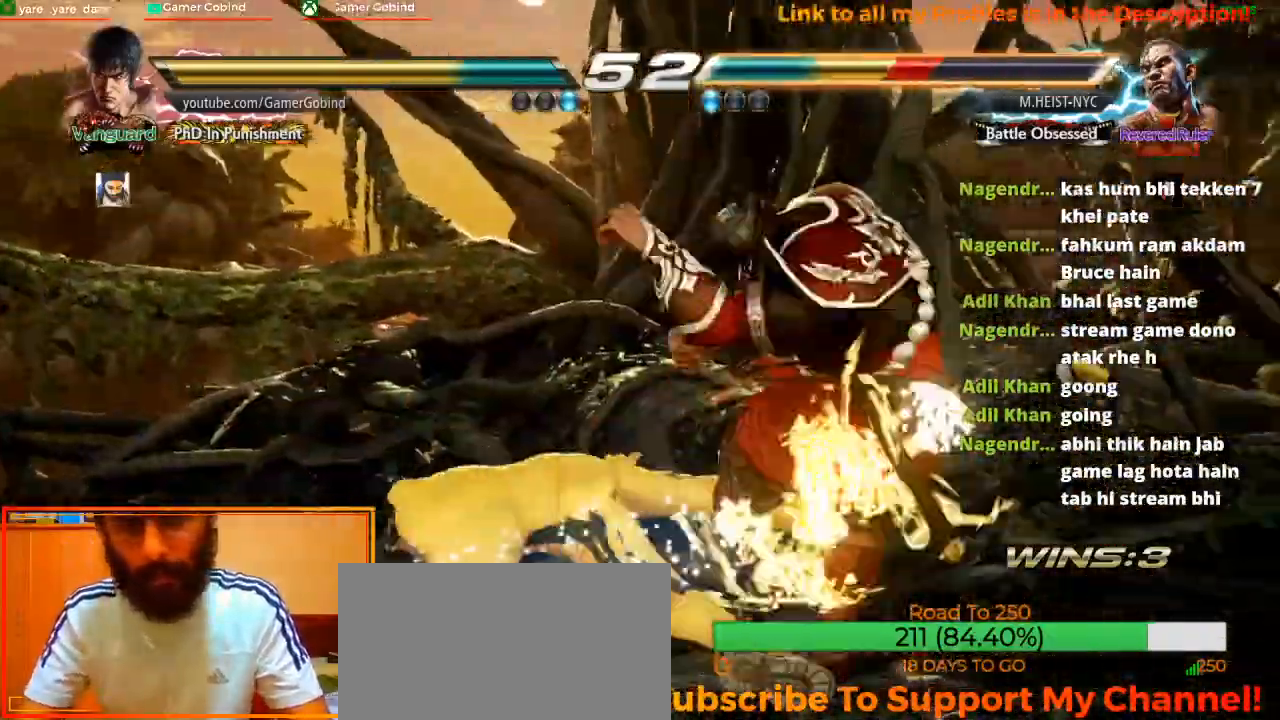
{"buttons": ["CIRCLE"], "left_stick": "down-left", "events": [[33, "CIRCLE", "down"], [133, "CIRCLE", "up"], [167, "CIRCLE", "down"], [267, "CIRCLE", "up"], [300, "CIRCLE", "down"], [400, "CIRCLE", "up"], [433, "CIRCLE", "down"]]}
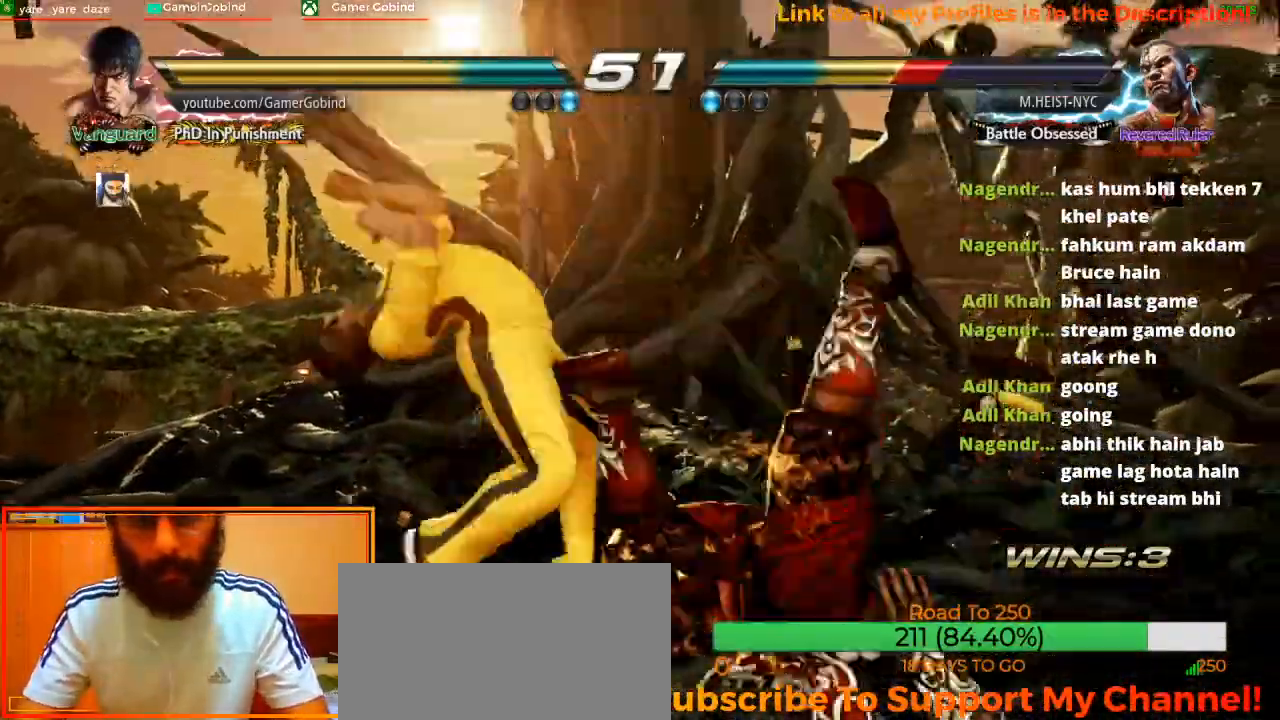
{"buttons": [], "left_stick": "center", "events": [[33, "CIRCLE", "up"], [67, "CIRCLE", "down"], [67, "left_stick", "center"], [200, "CIRCLE", "up"]]}
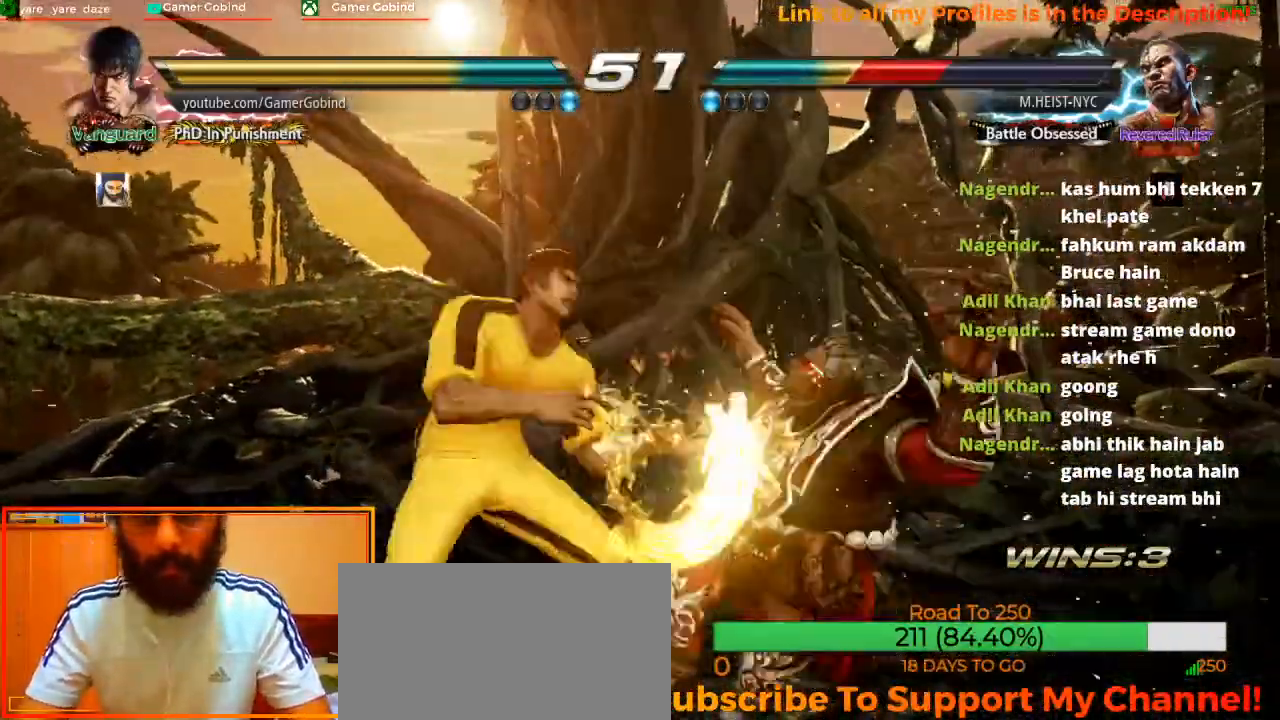
{"buttons": [], "left_stick": "center", "events": [[67, "left_stick", "right"], [133, "left_stick", "center"], [333, "left_stick", "down-left"], [467, "left_stick", "center"]]}
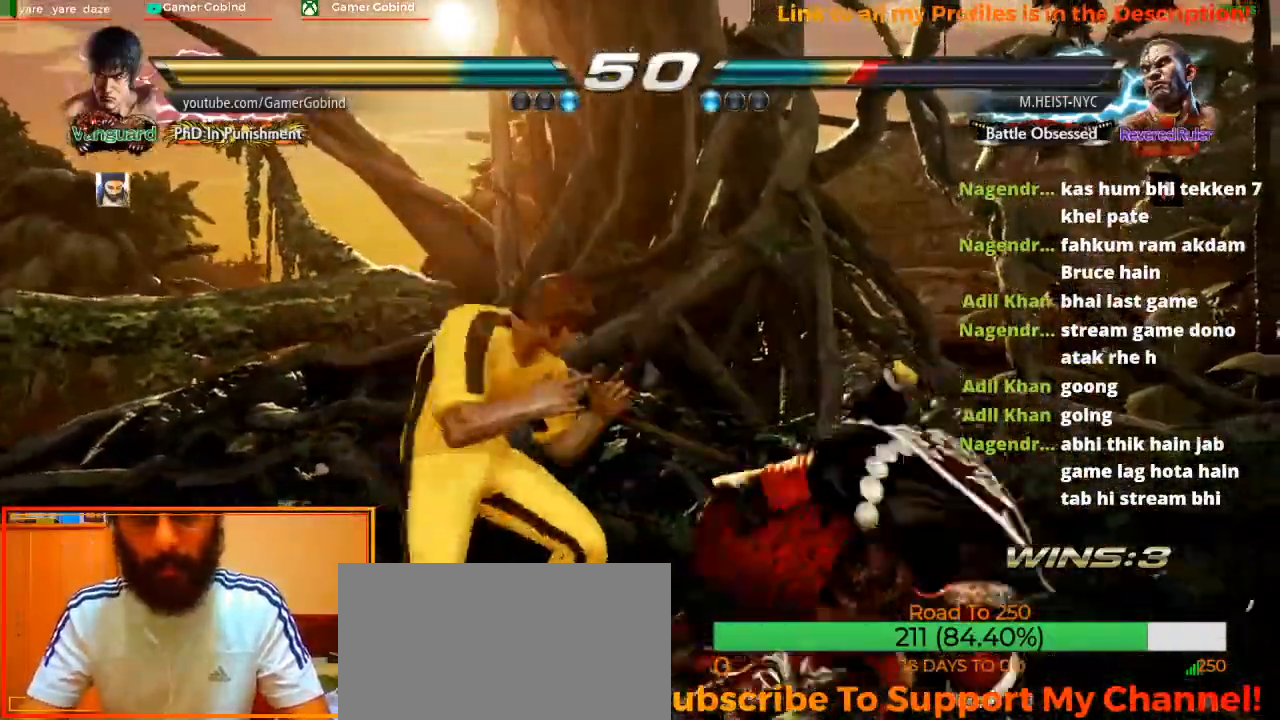
{"buttons": [], "left_stick": "center", "events": [[200, "left_stick", "down-left"], [233, "CROSS", "down"], [367, "left_stick", "center"], [400, "CROSS", "up"]]}
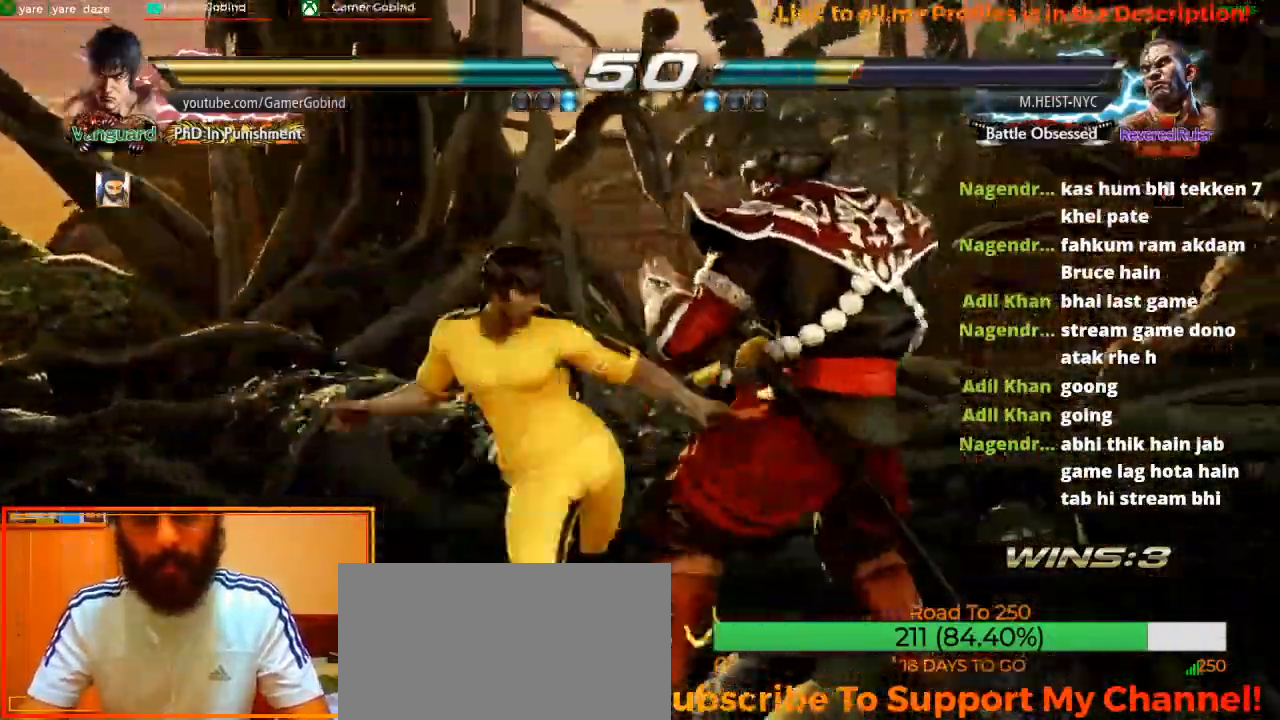
{"buttons": [], "left_stick": "right", "events": [[433, "left_stick", "right"]]}
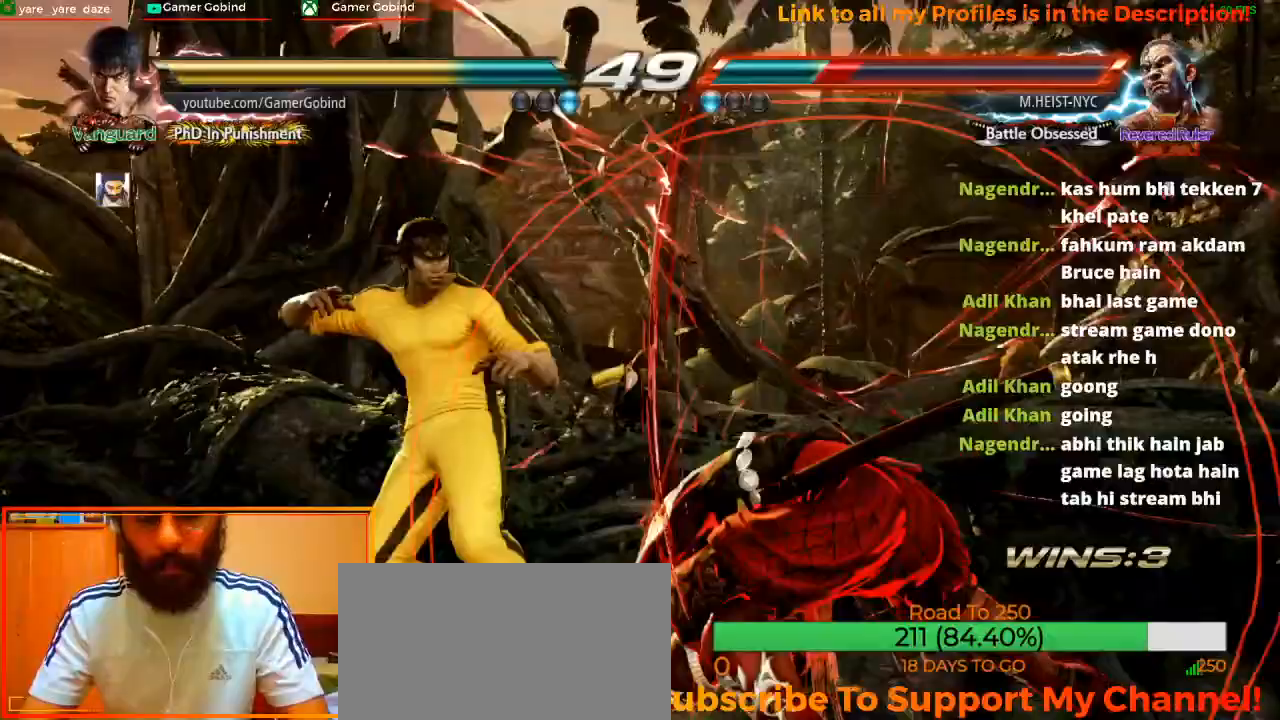
{"buttons": [], "left_stick": "center", "events": [[233, "left_stick", "center"]]}